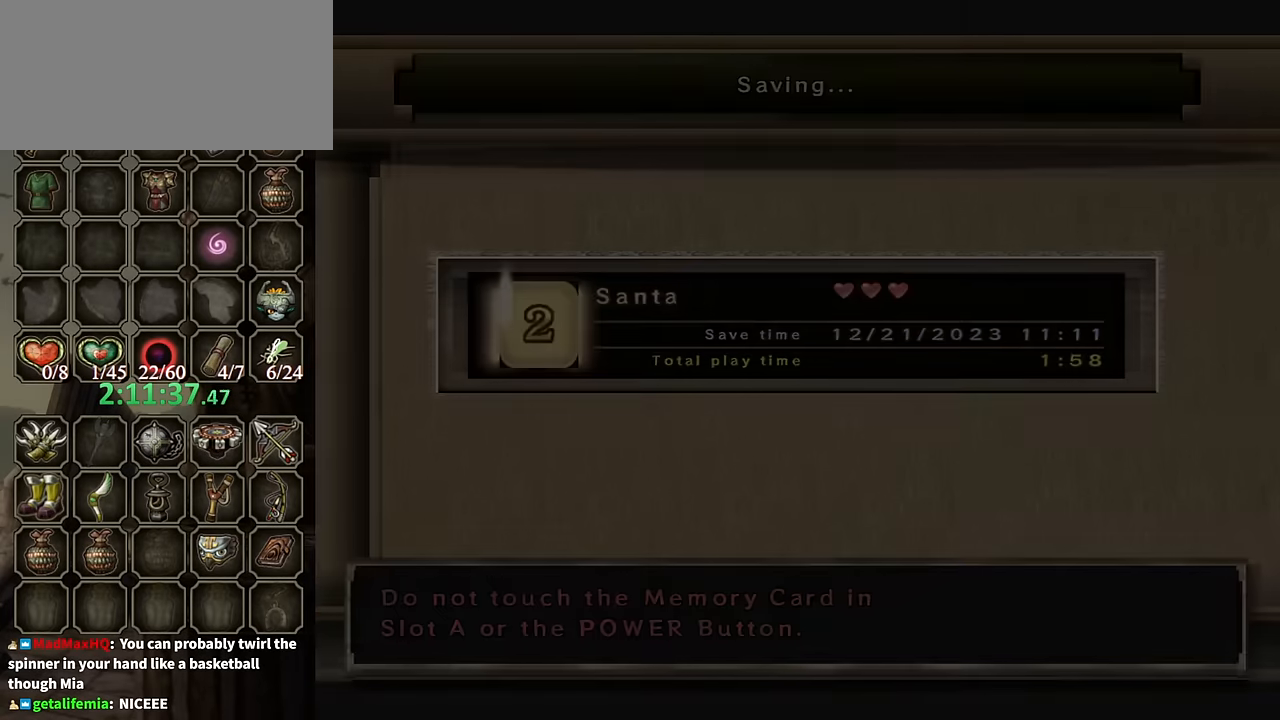
Gameplay with a controller (Nintendo layout); each line is a JSON object with the inputs held at the frame after it. "events" lists button and stick changes between this image and that frame as [ms after this image, input, new state], when the widget could be followed in between. Not read: L3 R3.
{"buttons": [], "left_stick": "center", "right_stick": "center", "events": []}
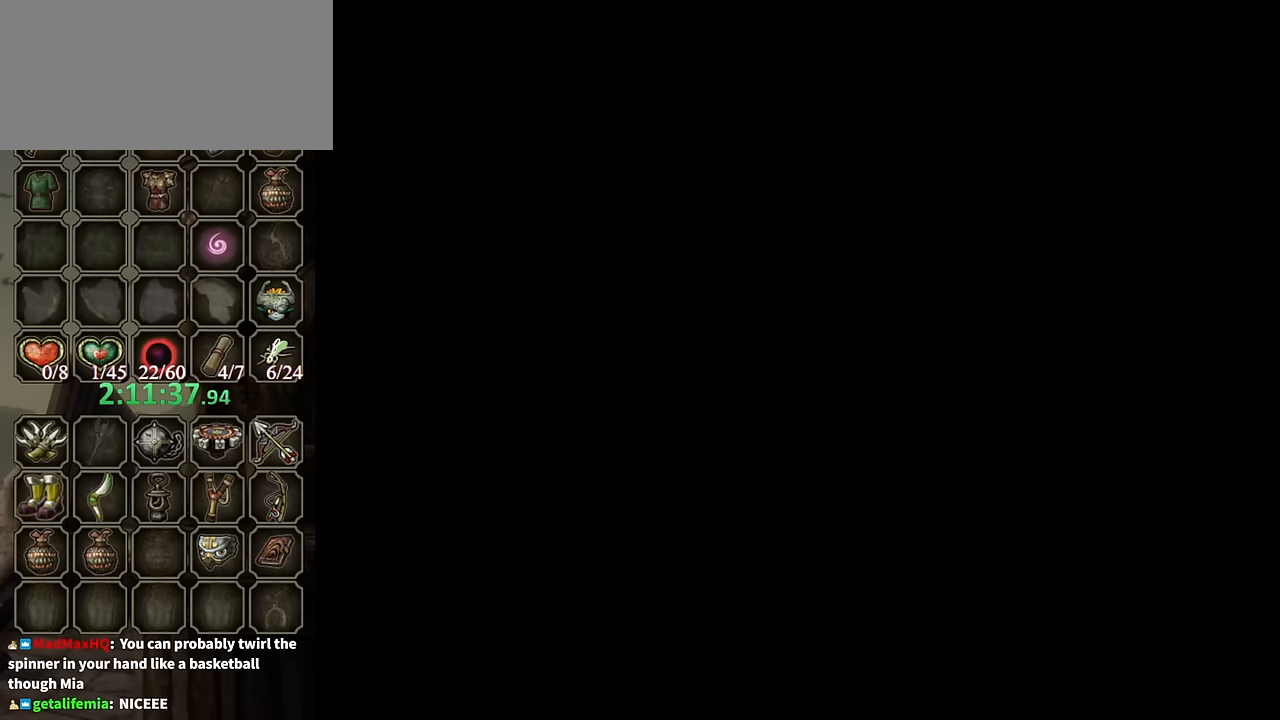
{"buttons": [], "left_stick": "center", "right_stick": "center", "events": []}
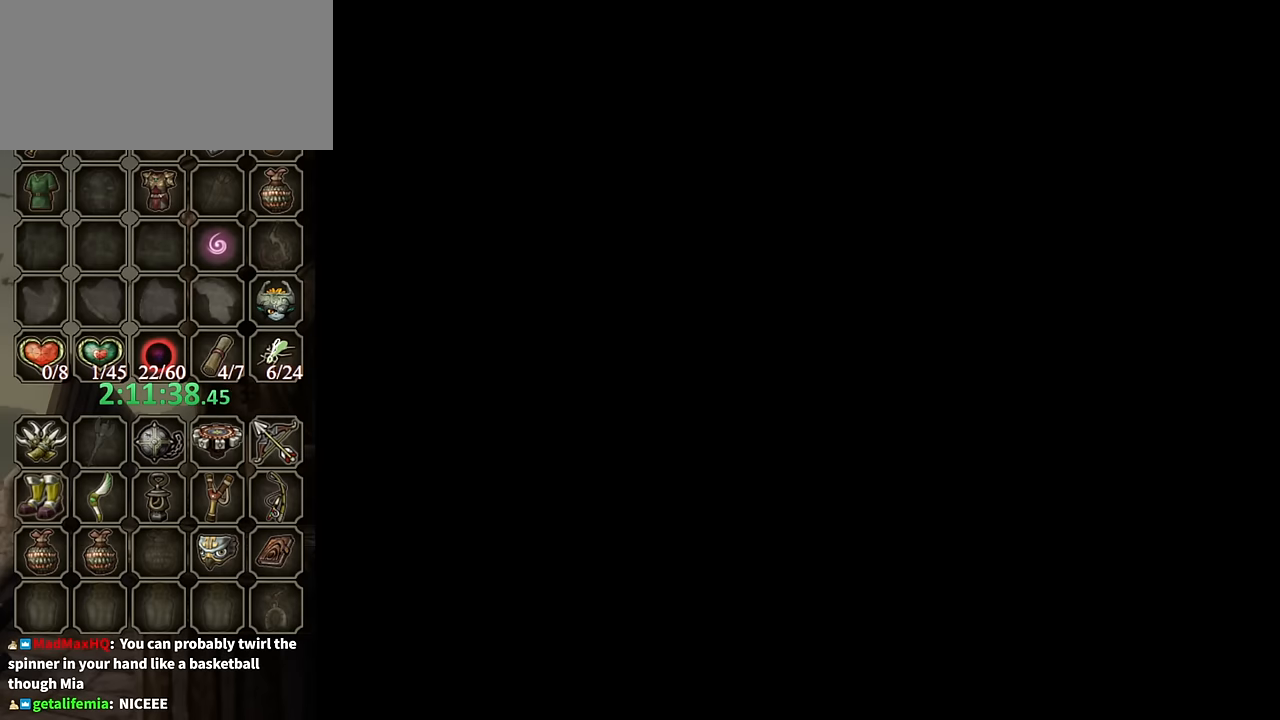
{"buttons": [], "left_stick": "center", "right_stick": "center", "events": [[367, "A", "down"], [434, "A", "up"]]}
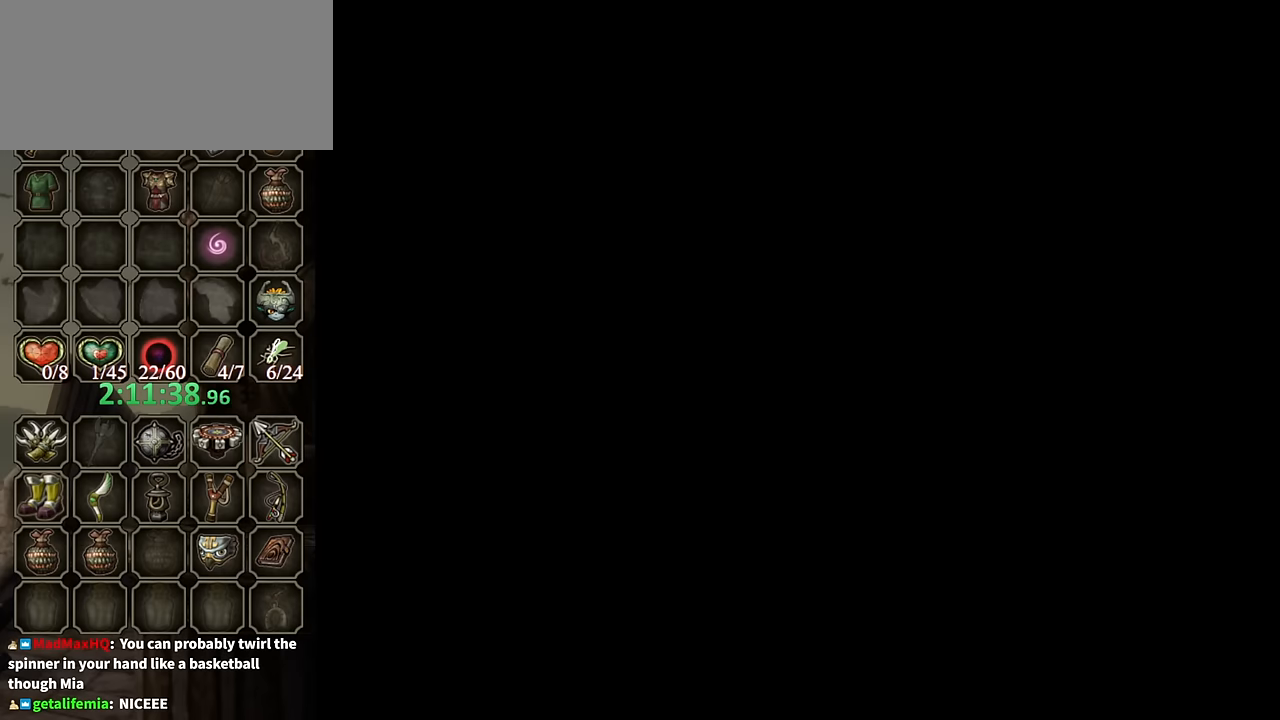
{"buttons": ["A", "START"], "left_stick": "center", "right_stick": "center", "events": [[67, "A", "down"], [67, "START", "down"], [134, "A", "up"], [200, "START", "up"], [267, "A", "down"], [400, "START", "down"], [434, "A", "up"], [500, "A", "down"]]}
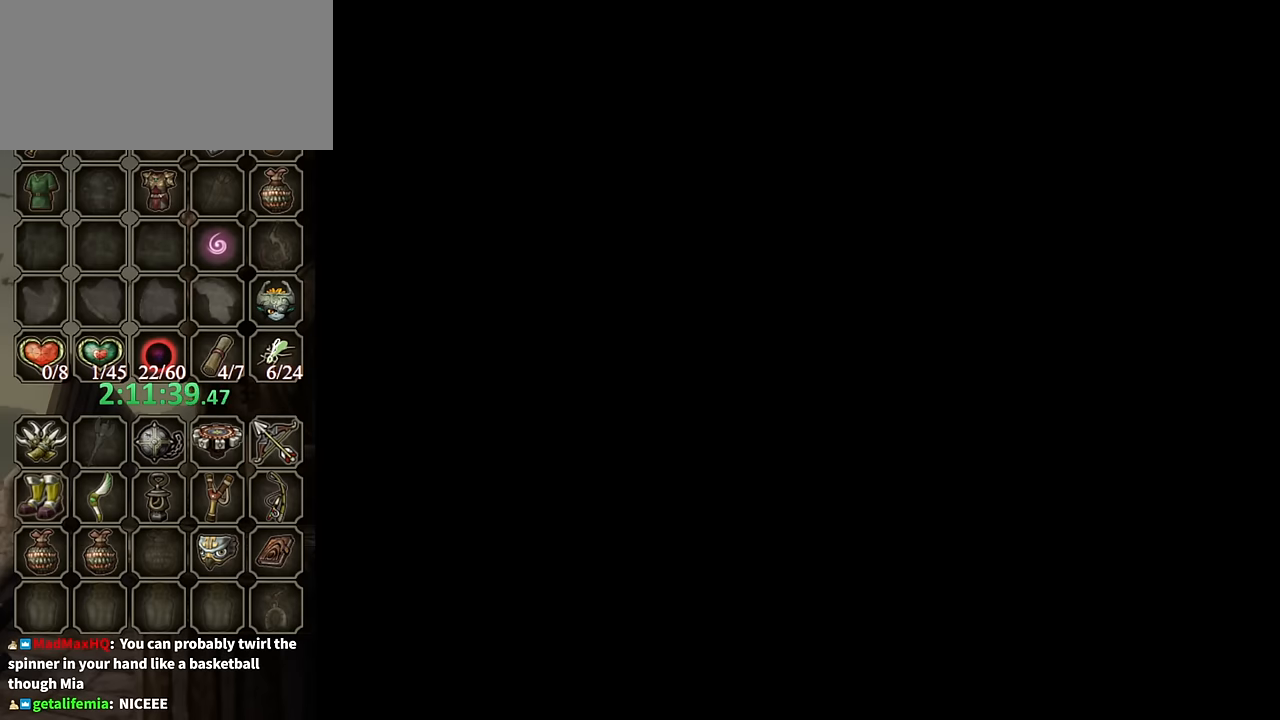
{"buttons": ["START"], "left_stick": "center", "right_stick": "center", "events": [[67, "START", "up"], [100, "A", "up"], [134, "START", "down"], [167, "A", "down"], [234, "A", "up"], [234, "START", "up"], [300, "A", "down"], [334, "A", "up"], [434, "A", "down"], [434, "START", "down"], [467, "A", "up"]]}
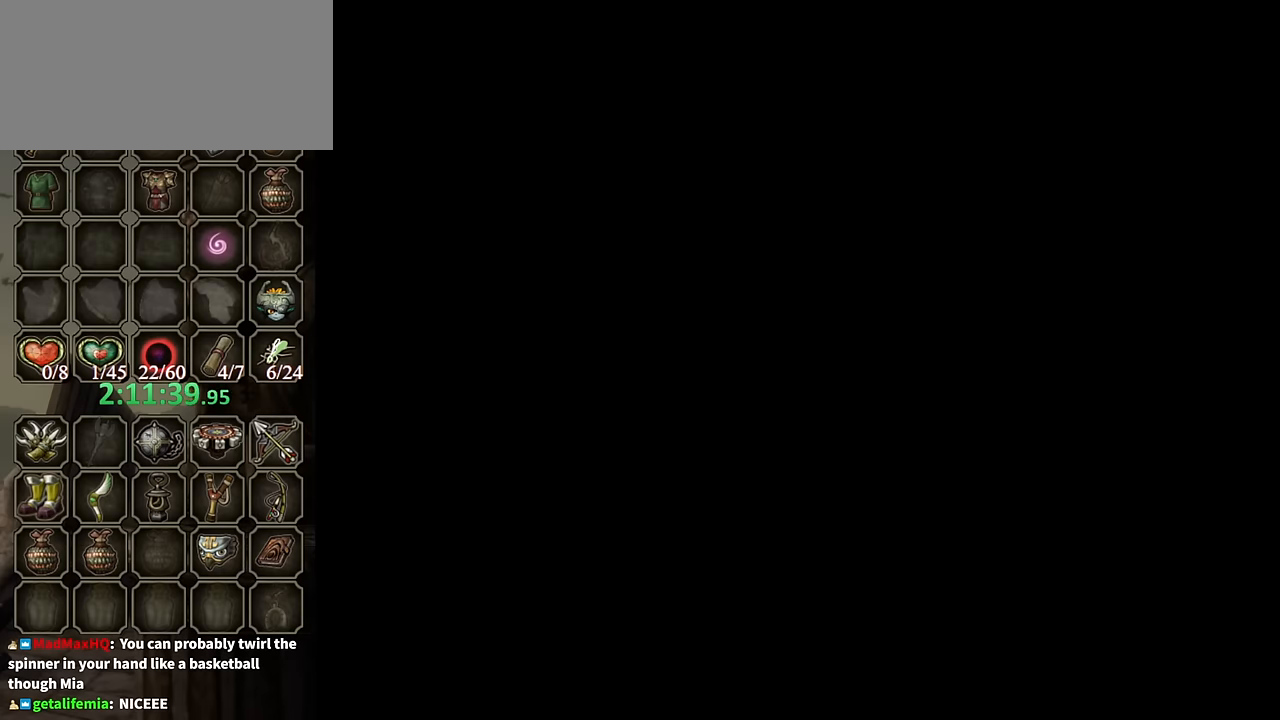
{"buttons": [], "left_stick": "center", "right_stick": "center", "events": [[67, "A", "down"], [100, "A", "up"], [234, "A", "down"], [267, "A", "up"], [267, "START", "up"], [334, "A", "down"], [334, "START", "down"], [367, "A", "up"], [400, "START", "up"]]}
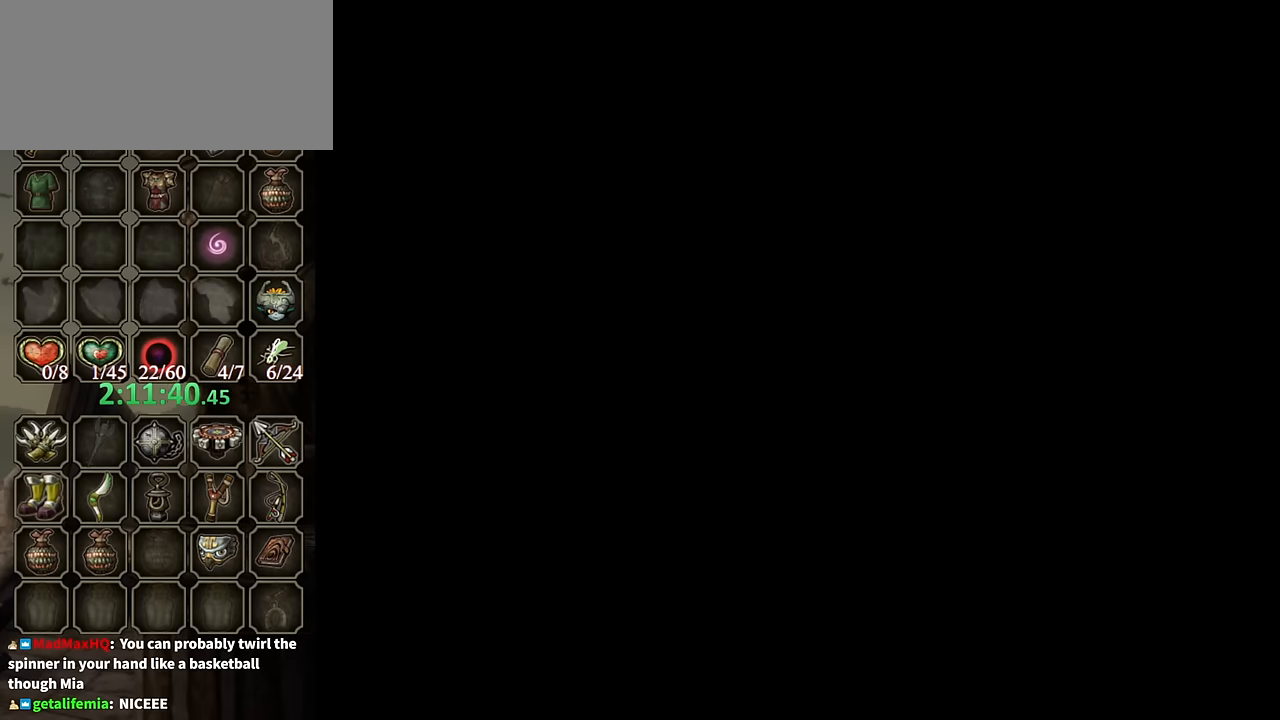
{"buttons": ["START"], "left_stick": "center", "right_stick": "center", "events": [[100, "A", "down"], [134, "START", "down"], [167, "A", "up"], [400, "A", "down"], [434, "A", "up"]]}
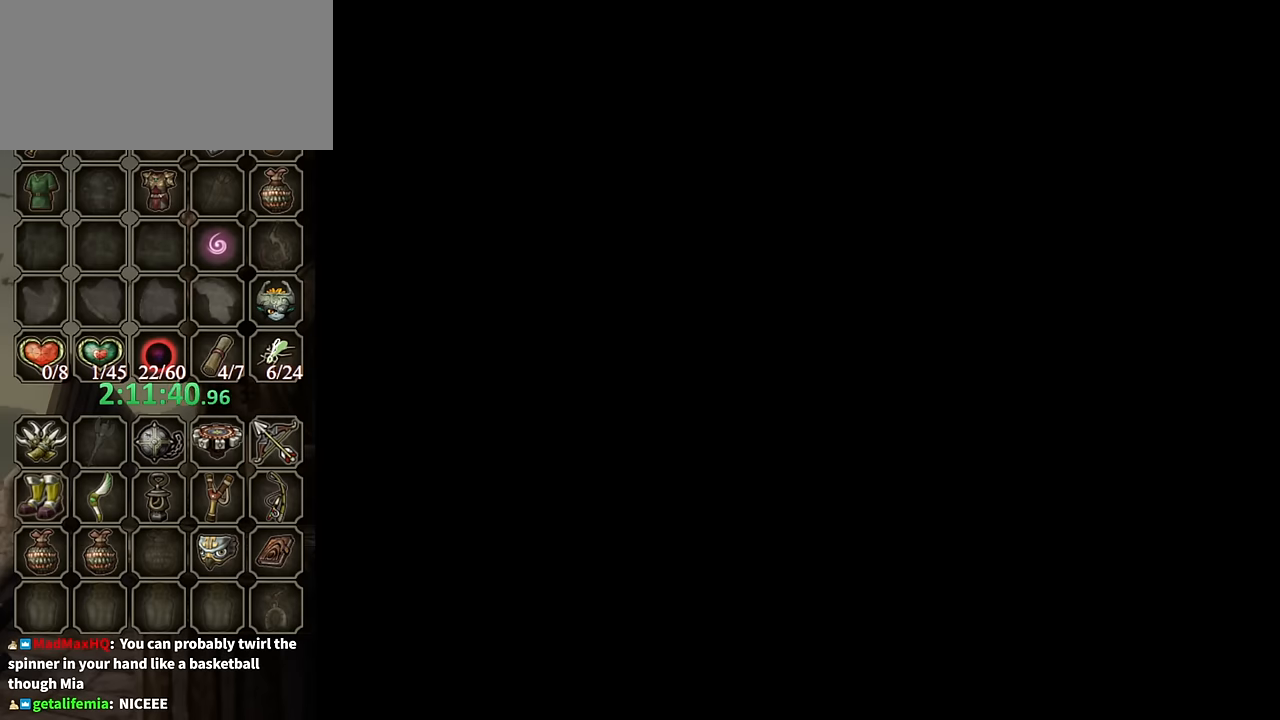
{"buttons": [], "left_stick": "center", "right_stick": "center", "events": [[67, "A", "down"], [100, "A", "up"], [100, "START", "up"], [167, "START", "down"], [200, "A", "down"], [234, "A", "up"], [334, "A", "down"], [367, "A", "up"], [367, "START", "up"], [434, "START", "down"], [467, "A", "down"], [500, "A", "up"], [500, "START", "up"]]}
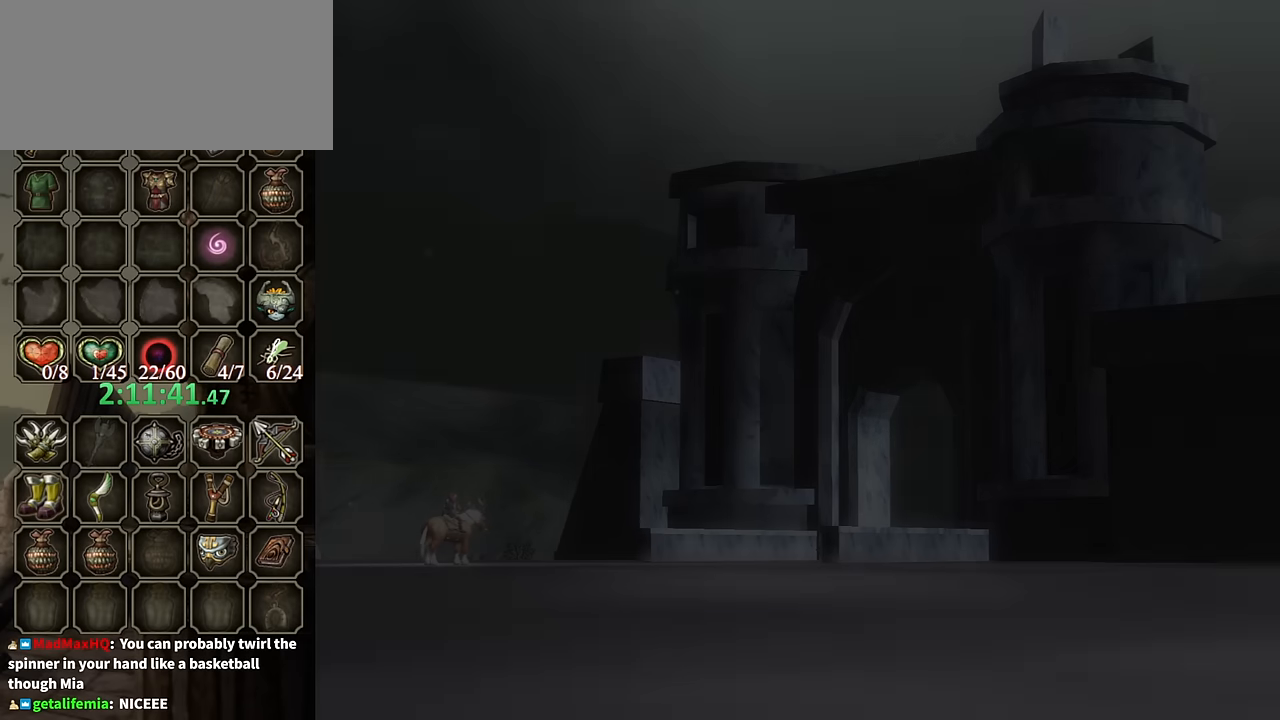
{"buttons": ["START"], "left_stick": "center", "right_stick": "center", "events": [[34, "START", "down"], [134, "A", "down"], [167, "A", "up"], [167, "START", "up"], [234, "A", "down"], [234, "START", "down"], [300, "A", "up"], [300, "START", "up"], [334, "START", "down"], [400, "A", "down"], [434, "A", "up"]]}
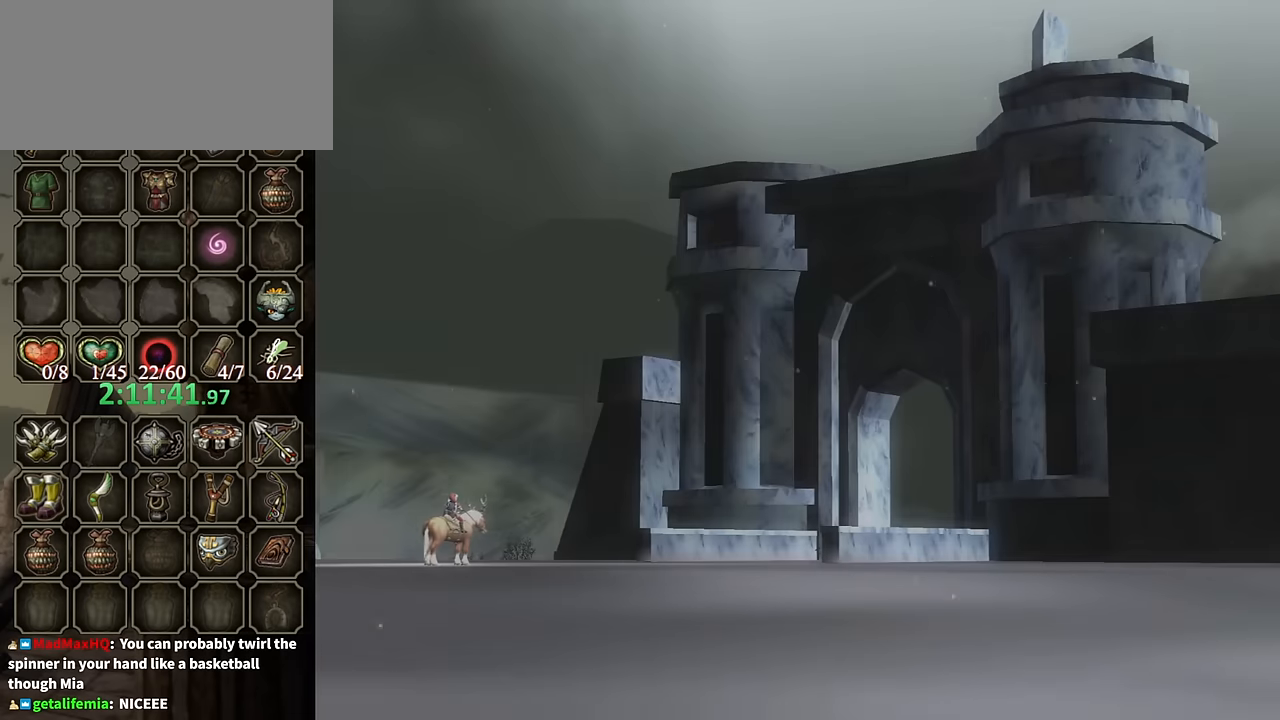
{"buttons": [], "left_stick": "center", "right_stick": "center", "events": [[34, "A", "down"], [100, "A", "up"], [100, "START", "up"], [134, "START", "down"], [200, "A", "down"], [234, "A", "up"], [267, "START", "up"], [300, "A", "down"], [300, "START", "down"], [367, "A", "up"], [367, "START", "up"], [434, "START", "down"], [467, "A", "down"], [500, "A", "up"], [500, "START", "up"]]}
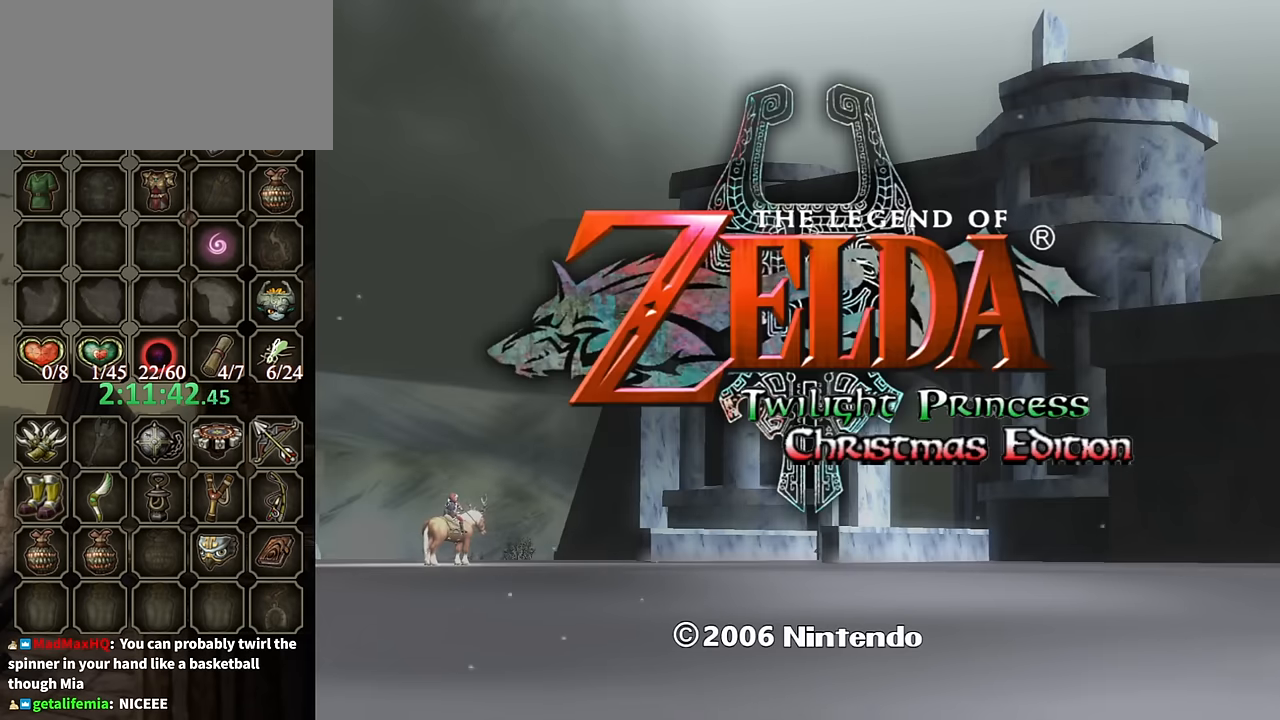
{"buttons": [], "left_stick": "center", "right_stick": "center", "events": [[100, "A", "down"], [100, "START", "down"], [167, "A", "up"], [167, "START", "up"], [234, "A", "down"], [234, "START", "down"], [300, "A", "up"], [300, "START", "up"], [367, "START", "down"], [400, "A", "down"], [434, "A", "up"], [434, "START", "up"]]}
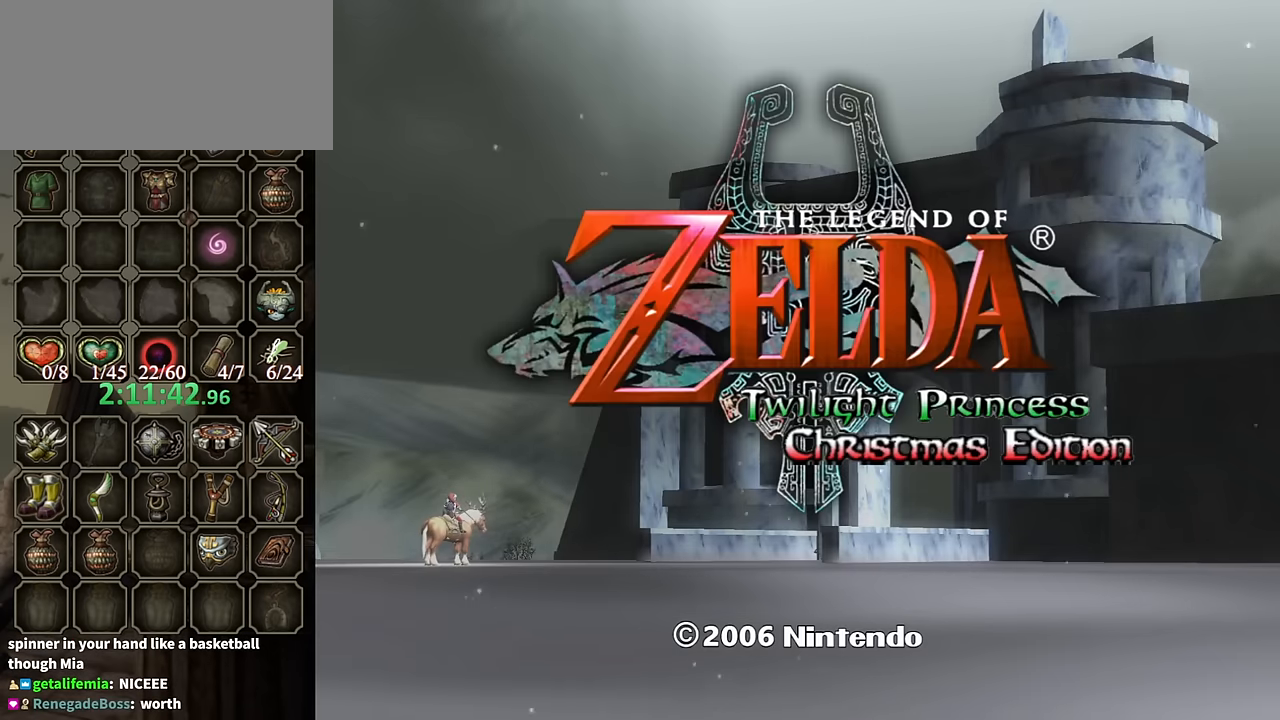
{"buttons": ["A"], "left_stick": "center", "right_stick": "center", "events": [[34, "A", "down"], [34, "START", "down"], [100, "A", "up"], [100, "START", "up"], [134, "START", "down"], [200, "A", "down"], [234, "A", "up"], [234, "START", "up"], [334, "START", "down"], [367, "A", "down"], [400, "A", "up"], [400, "START", "up"], [434, "START", "down"], [467, "A", "down"], [500, "START", "up"]]}
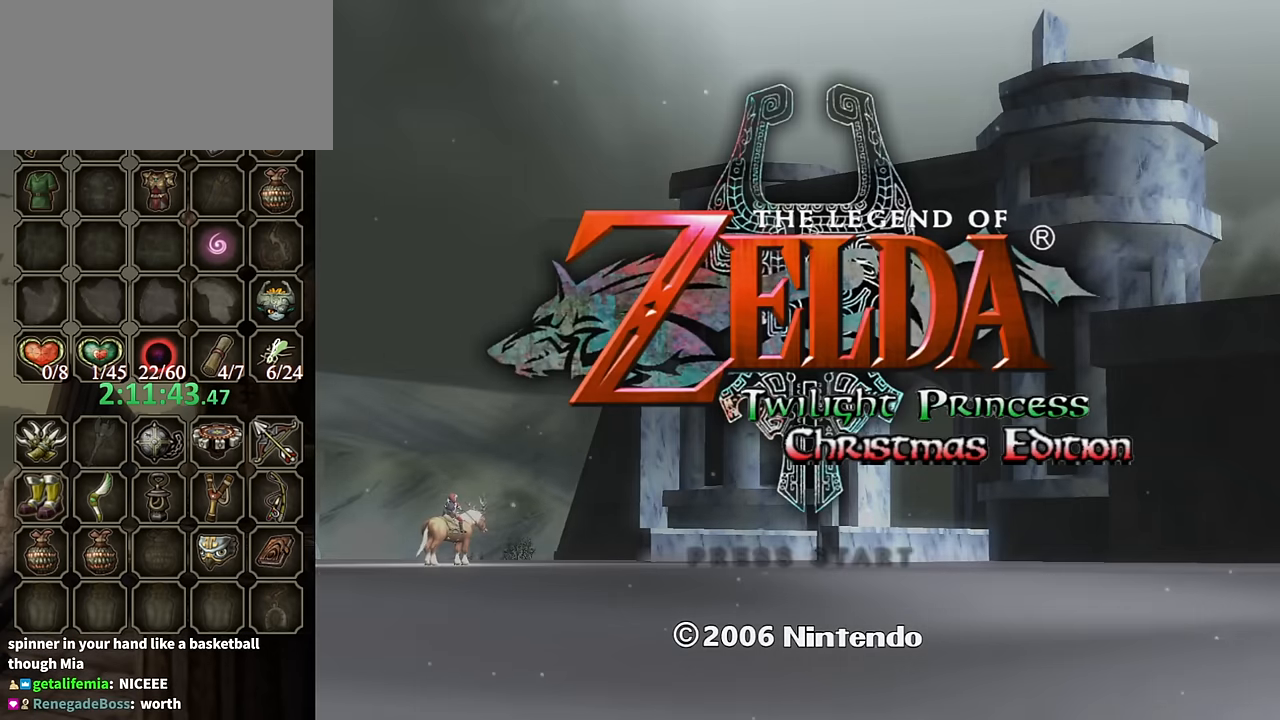
{"buttons": ["START"], "left_stick": "center", "right_stick": "center", "events": [[34, "A", "up"], [67, "START", "down"], [134, "A", "down"], [200, "A", "up"], [200, "START", "up"], [234, "START", "down"], [267, "A", "down"], [300, "A", "up"], [300, "START", "up"], [367, "START", "down"], [400, "A", "down"], [434, "START", "up"], [467, "A", "up"], [500, "START", "down"]]}
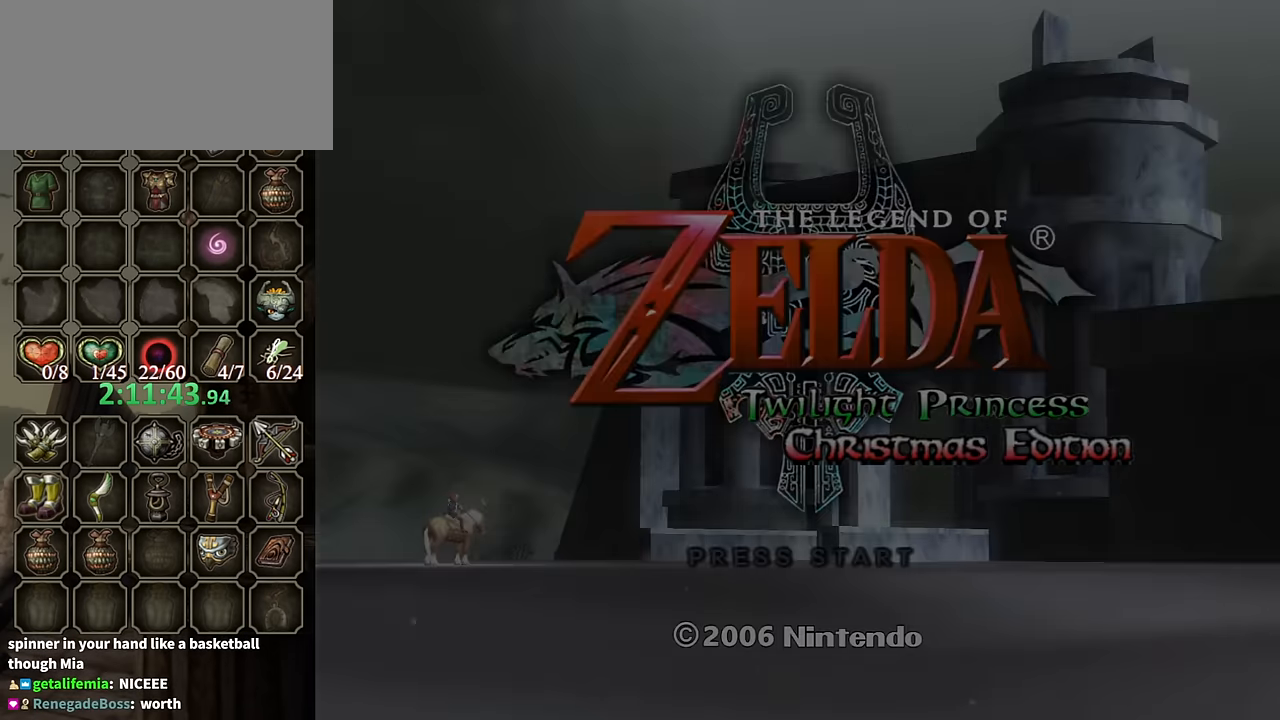
{"buttons": ["A"], "left_stick": "center", "right_stick": "center", "events": [[34, "A", "down"], [100, "A", "up"], [200, "A", "down"], [267, "A", "up"], [334, "A", "down"], [367, "A", "up"], [367, "START", "up"], [400, "START", "down"], [467, "A", "down"], [500, "START", "up"]]}
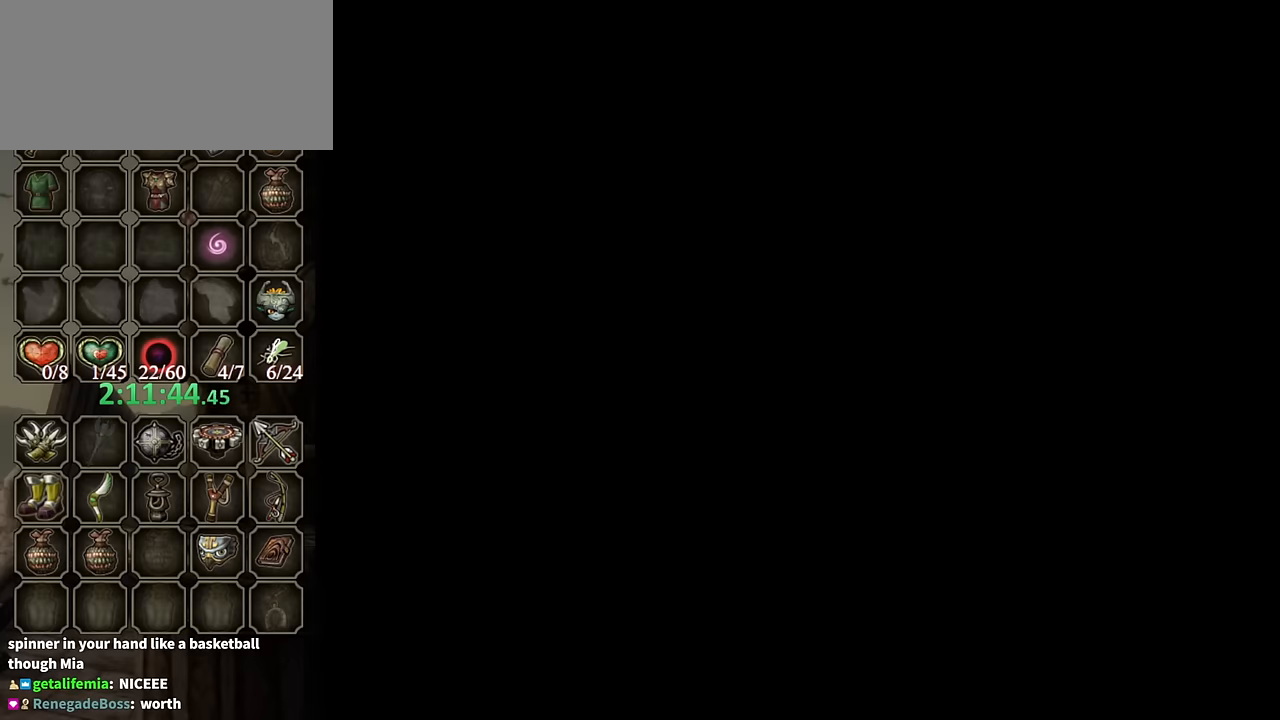
{"buttons": [], "left_stick": "center", "right_stick": "center", "events": [[33, "A", "up"], [67, "START", "down"], [133, "A", "down"], [167, "START", "up"], [200, "A", "up"]]}
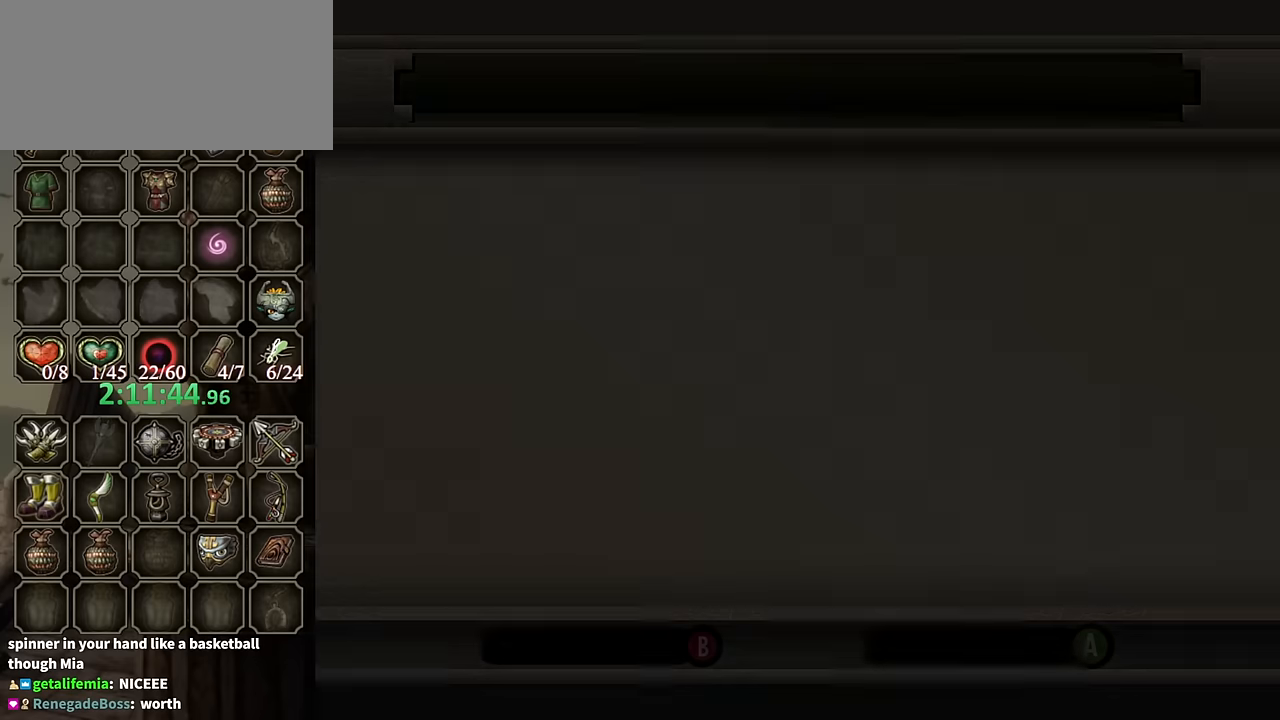
{"buttons": [], "left_stick": "center", "right_stick": "center", "events": []}
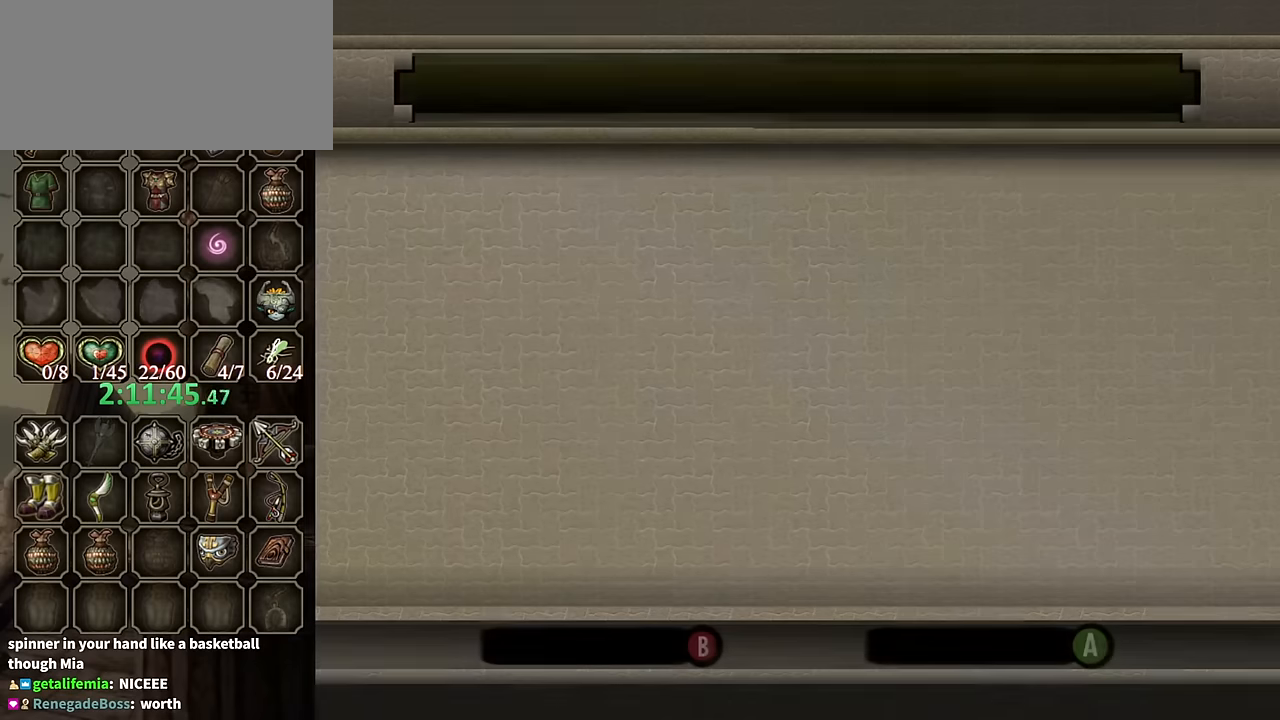
{"buttons": [], "left_stick": "center", "right_stick": "center", "events": [[133, "START", "down"], [167, "A", "down"], [367, "START", "up"], [467, "A", "up"]]}
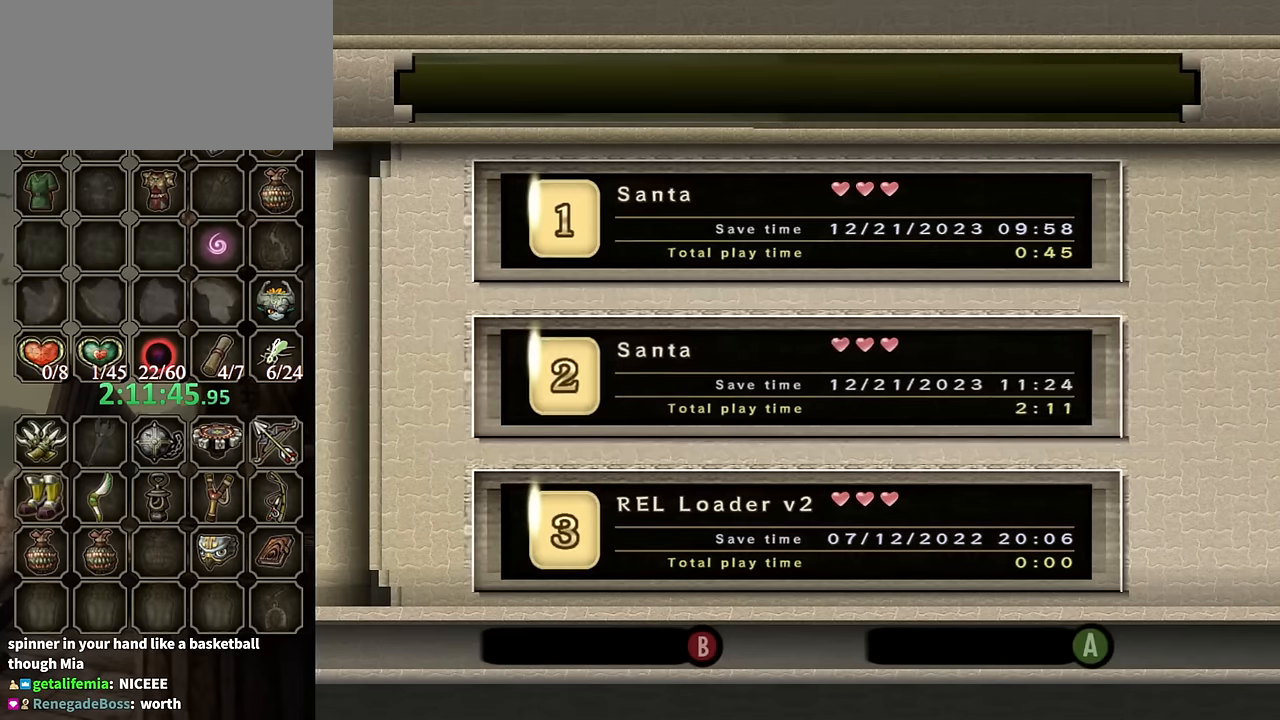
{"buttons": [], "left_stick": "center", "right_stick": "center", "events": [[33, "A", "down"], [33, "START", "down"], [133, "A", "up"], [233, "A", "down"], [267, "A", "up"], [300, "A", "down"], [367, "A", "up"], [367, "START", "up"], [433, "A", "down"], [433, "START", "down"], [500, "A", "up"], [500, "START", "up"]]}
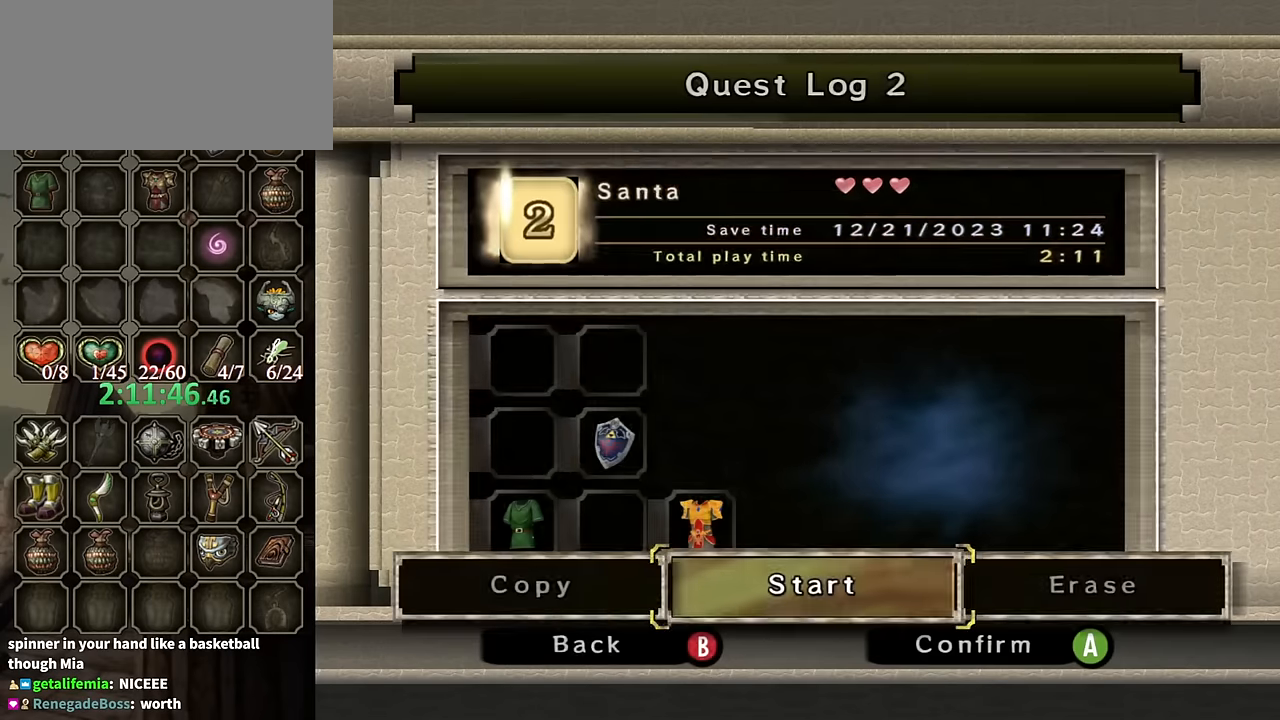
{"buttons": [], "left_stick": "center", "right_stick": "center", "events": [[33, "START", "down"], [67, "A", "down"], [133, "A", "up"], [133, "START", "up"], [167, "START", "down"], [200, "A", "down"], [233, "A", "up"], [233, "START", "up"], [300, "START", "down"], [333, "A", "down"], [367, "A", "up"], [367, "START", "up"], [400, "START", "down"], [433, "A", "down"], [500, "A", "up"], [500, "START", "up"]]}
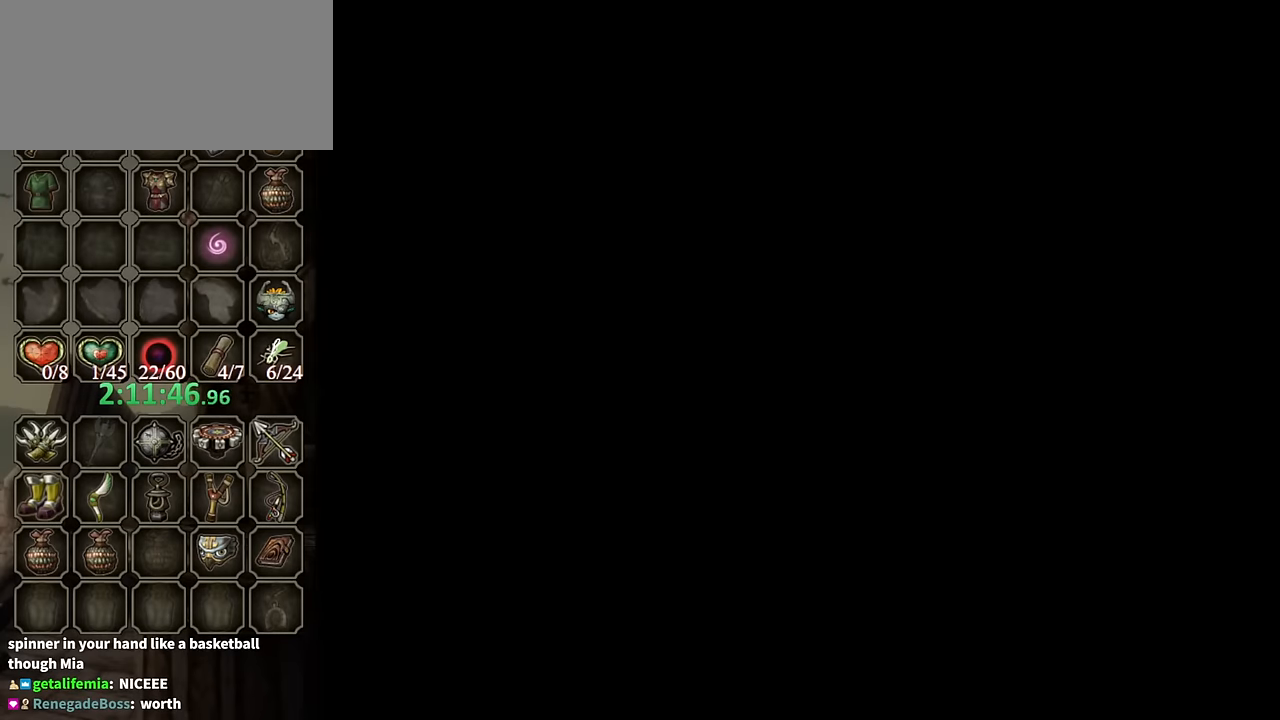
{"buttons": ["A"], "left_stick": "center", "right_stick": "center", "events": [[67, "START", "down"], [100, "START", "up"], [433, "A", "down"]]}
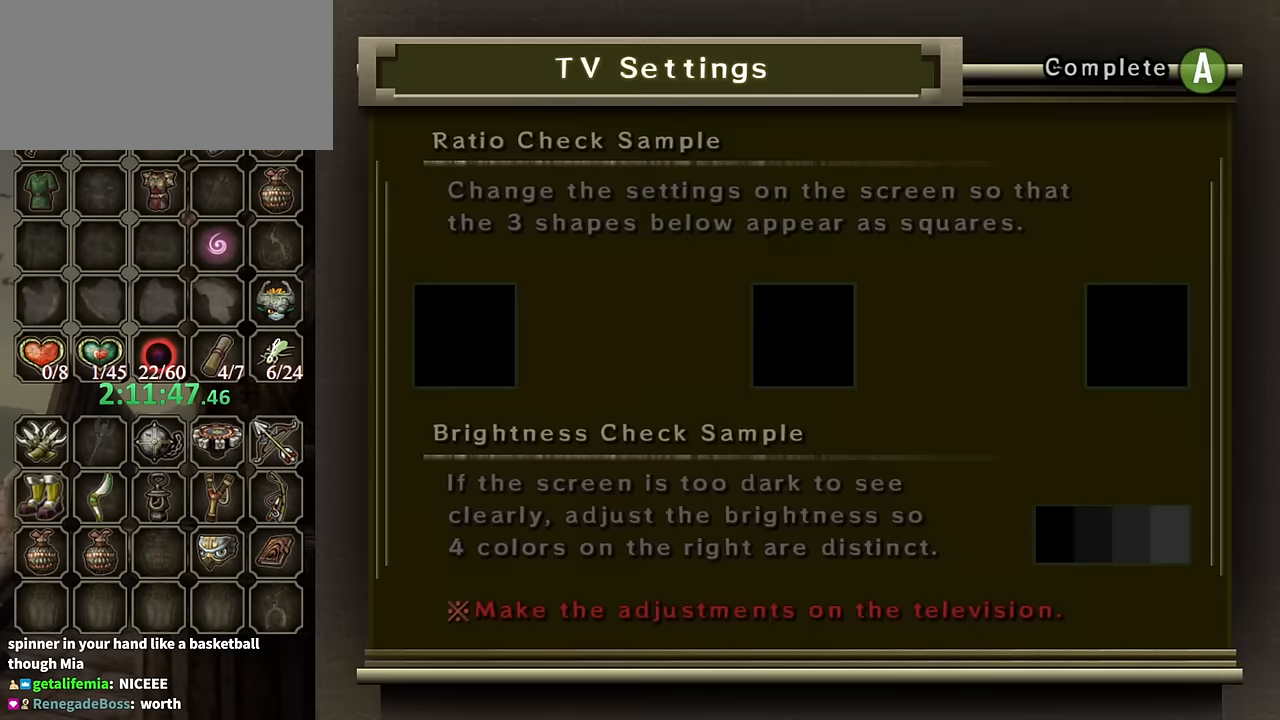
{"buttons": [], "left_stick": "center", "right_stick": "center", "events": [[33, "A", "up"], [67, "START", "down"], [133, "A", "down"], [133, "START", "up"], [233, "A", "up"], [233, "START", "down"], [267, "A", "down"], [267, "START", "up"], [333, "A", "up"], [333, "START", "down"], [367, "START", "up"], [400, "A", "down"], [433, "A", "up"], [433, "START", "down"], [500, "START", "up"]]}
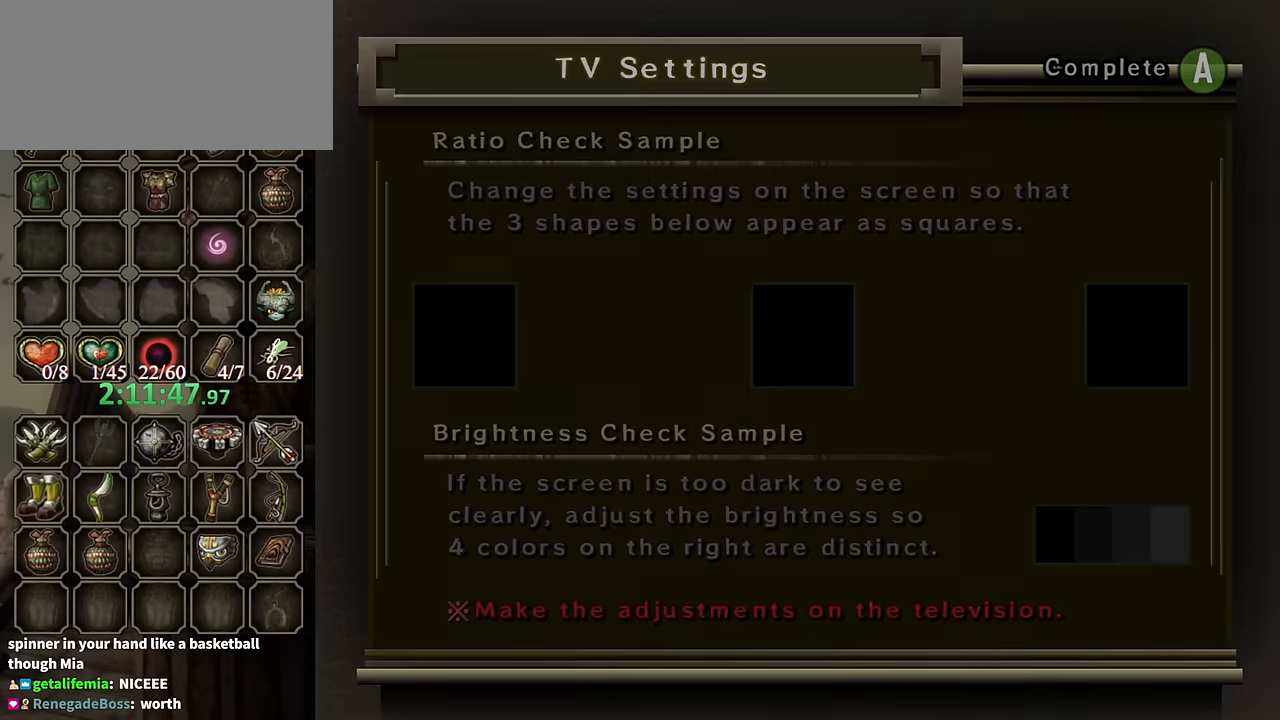
{"buttons": [], "left_stick": "center", "right_stick": "center", "events": [[33, "A", "down"], [100, "A", "up"]]}
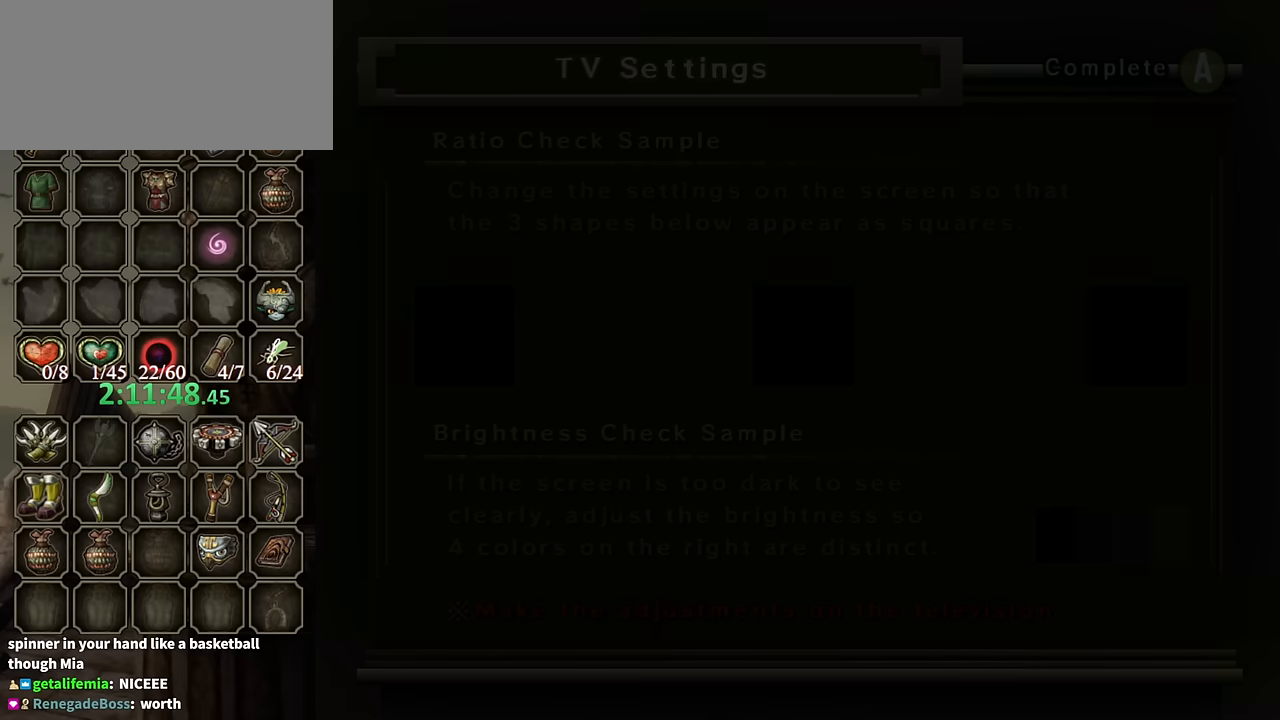
{"buttons": [], "left_stick": "center", "right_stick": "center", "events": []}
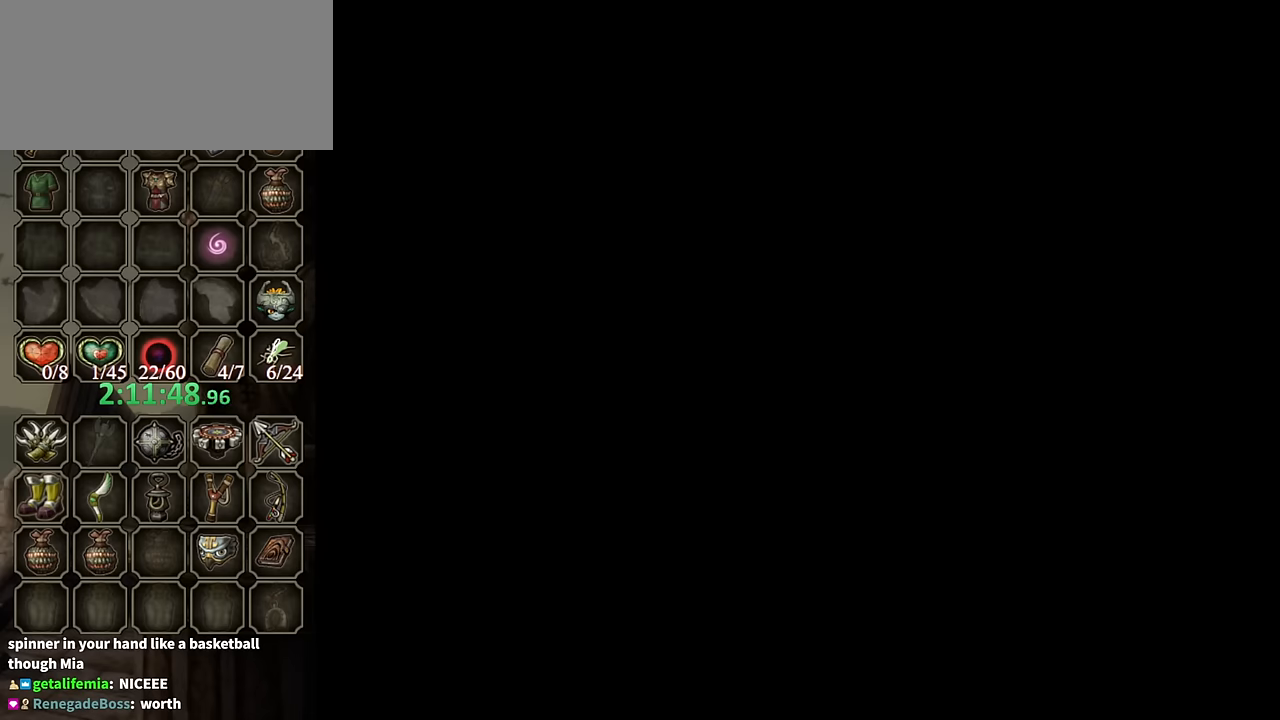
{"buttons": [], "left_stick": "center", "right_stick": "center", "events": []}
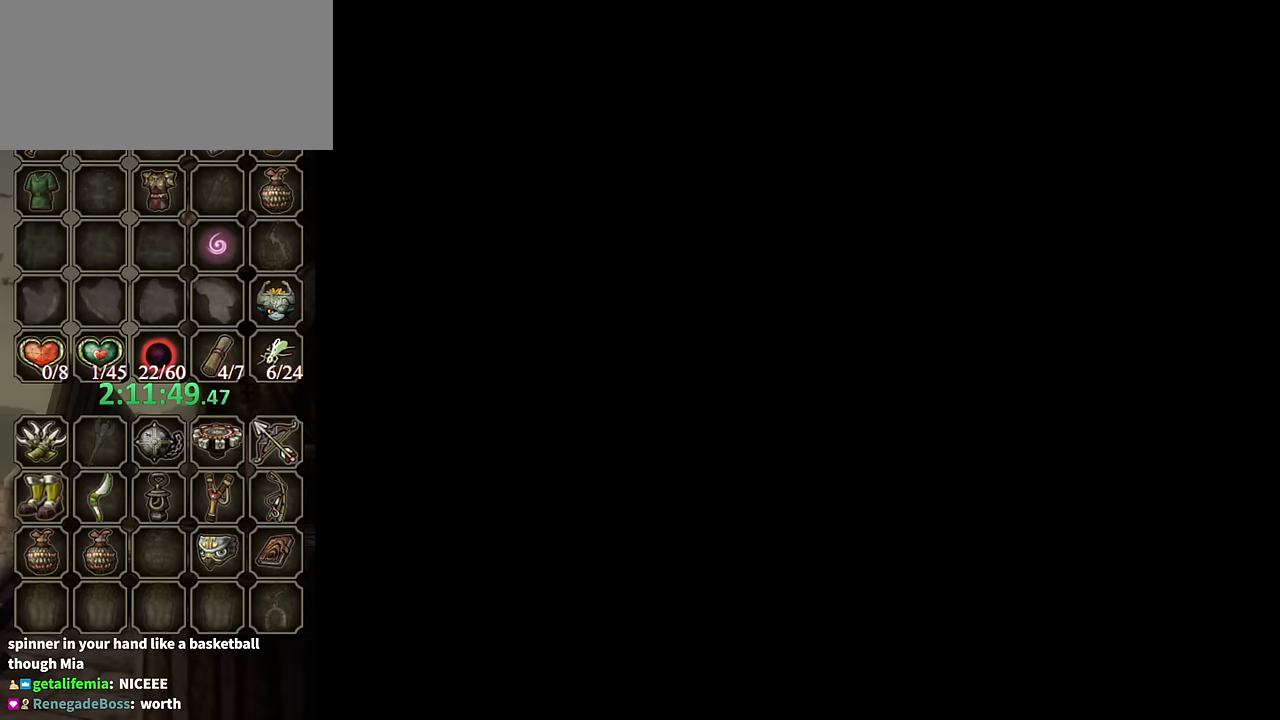
{"buttons": [], "left_stick": "center", "right_stick": "center", "events": []}
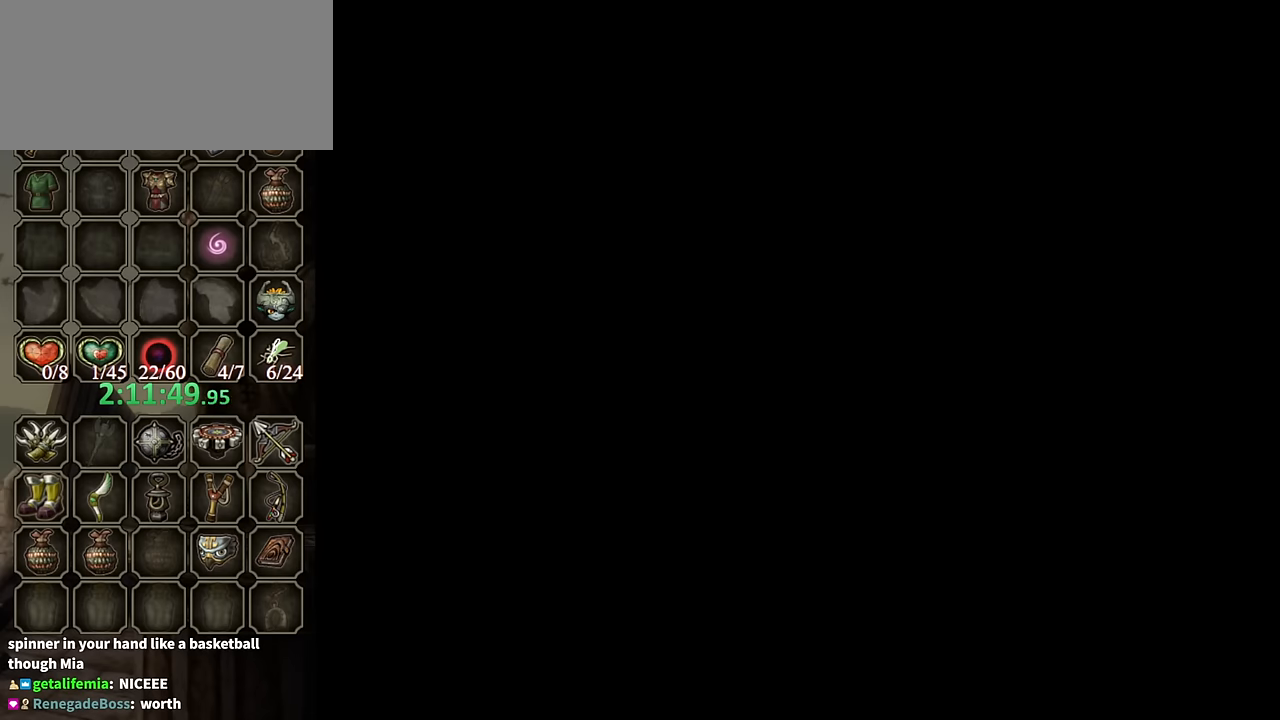
{"buttons": [], "left_stick": "center", "right_stick": "center", "events": []}